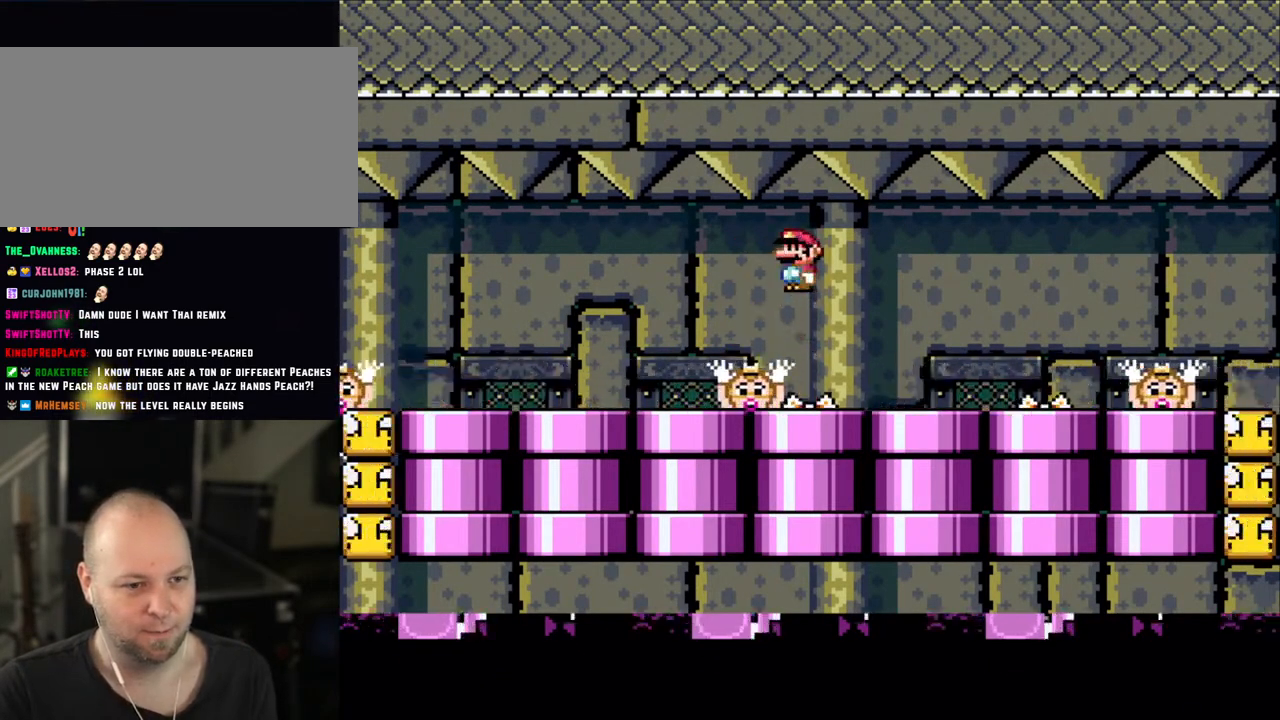
Gameplay with a controller (Nintendo layout); each line is a JSON object with the inputs held at the frame after it. "events" lists button and stick changes between this image and that frame as [ms after this image, input, new state], when the widget could be followed in between. Not read: L3 R3.
{"buttons": ["X"], "events": [[400, "A", "down"], [500, "A", "up"]]}
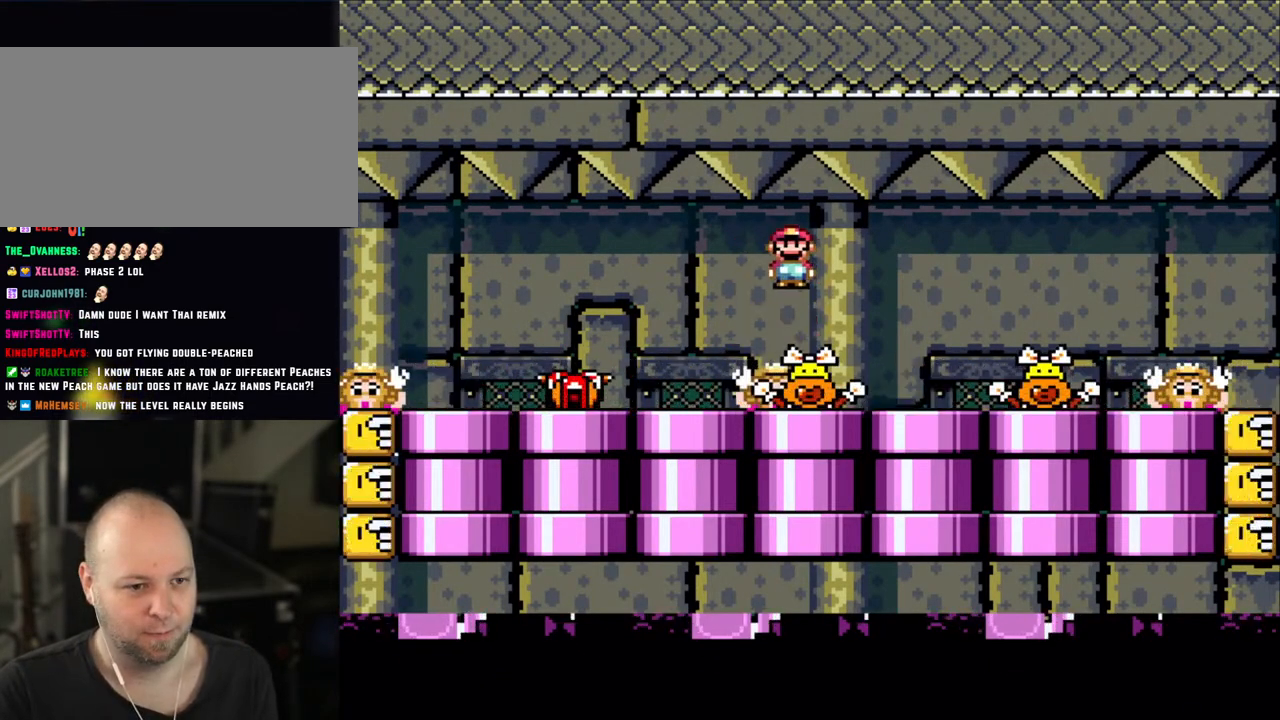
{"buttons": ["A", "X"], "events": [[33, "DPAD_LEFT", "down"], [100, "A", "down"], [200, "DPAD_LEFT", "up"], [250, "A", "up"], [500, "A", "down"]]}
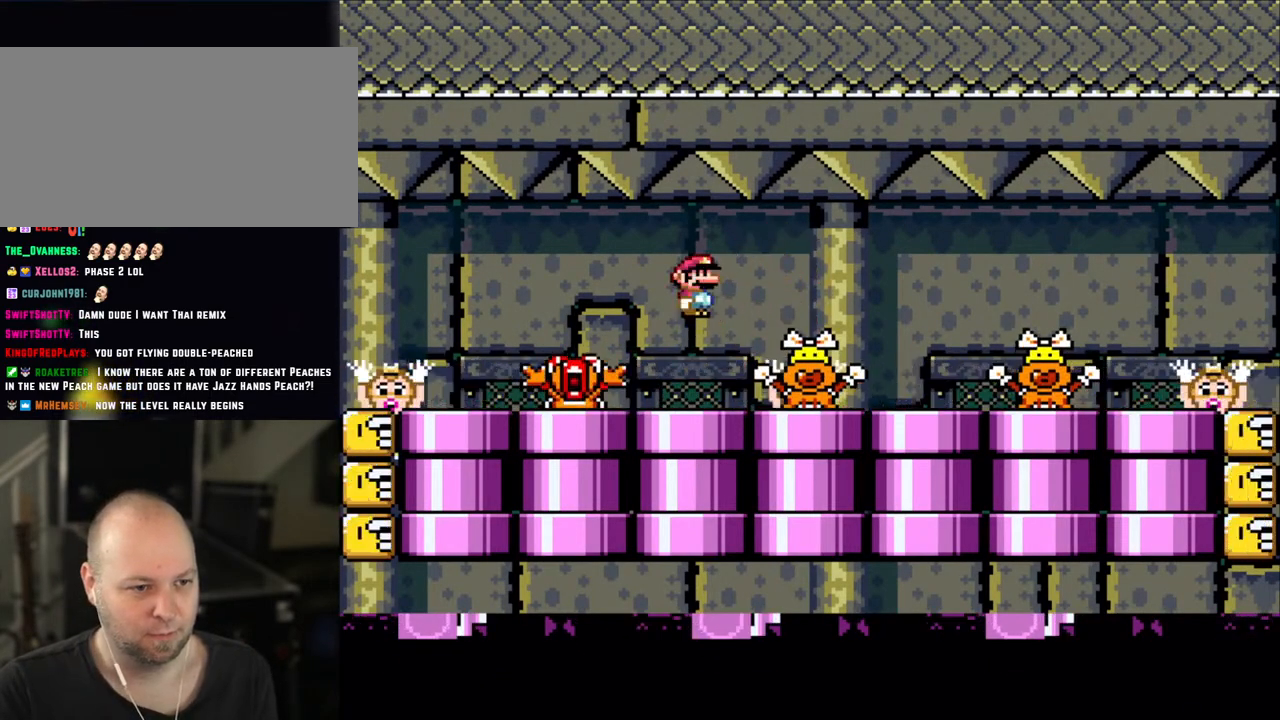
{"buttons": ["X", "DPAD_RIGHT"], "events": [[33, "A", "up"], [133, "DPAD_LEFT", "down"], [250, "A", "down"], [333, "DPAD_LEFT", "up"], [400, "A", "up"], [400, "DPAD_RIGHT", "down"]]}
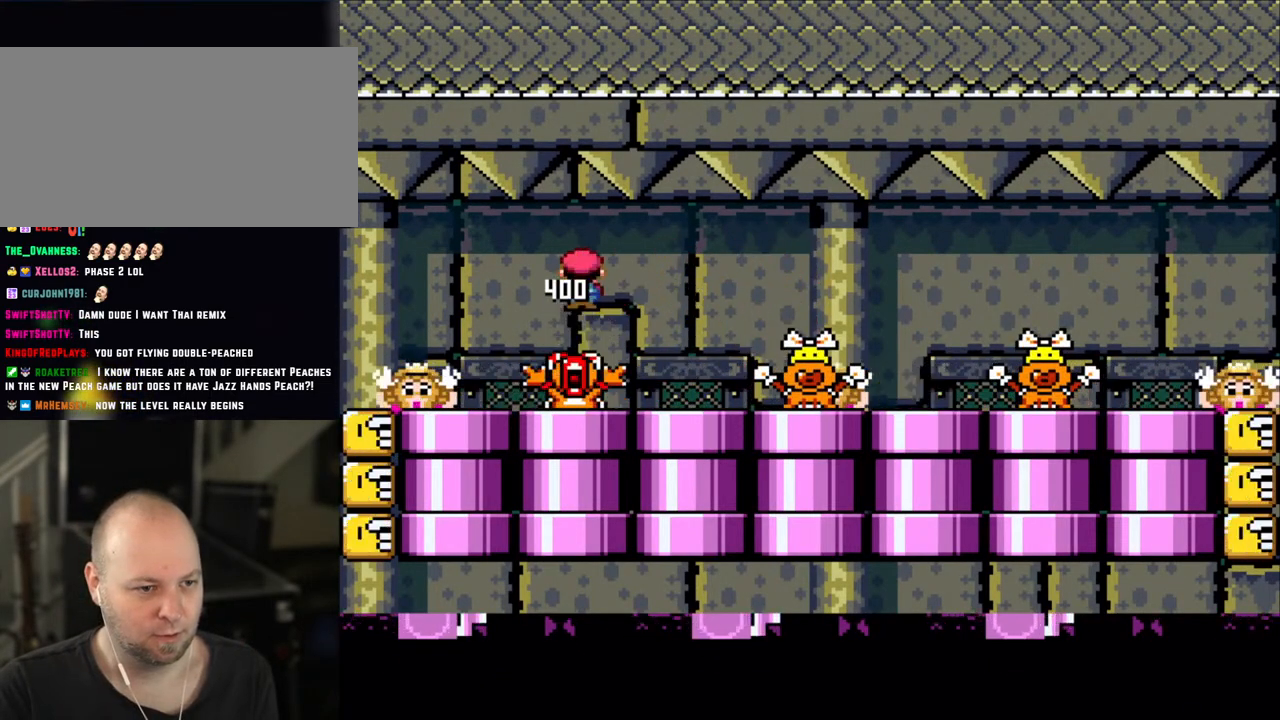
{"buttons": ["X", "DPAD_LEFT"], "events": [[33, "A", "down"], [333, "A", "up"], [350, "DPAD_RIGHT", "up"], [350, "DPAD_UP", "down"], [400, "DPAD_LEFT", "down"], [400, "DPAD_UP", "up"]]}
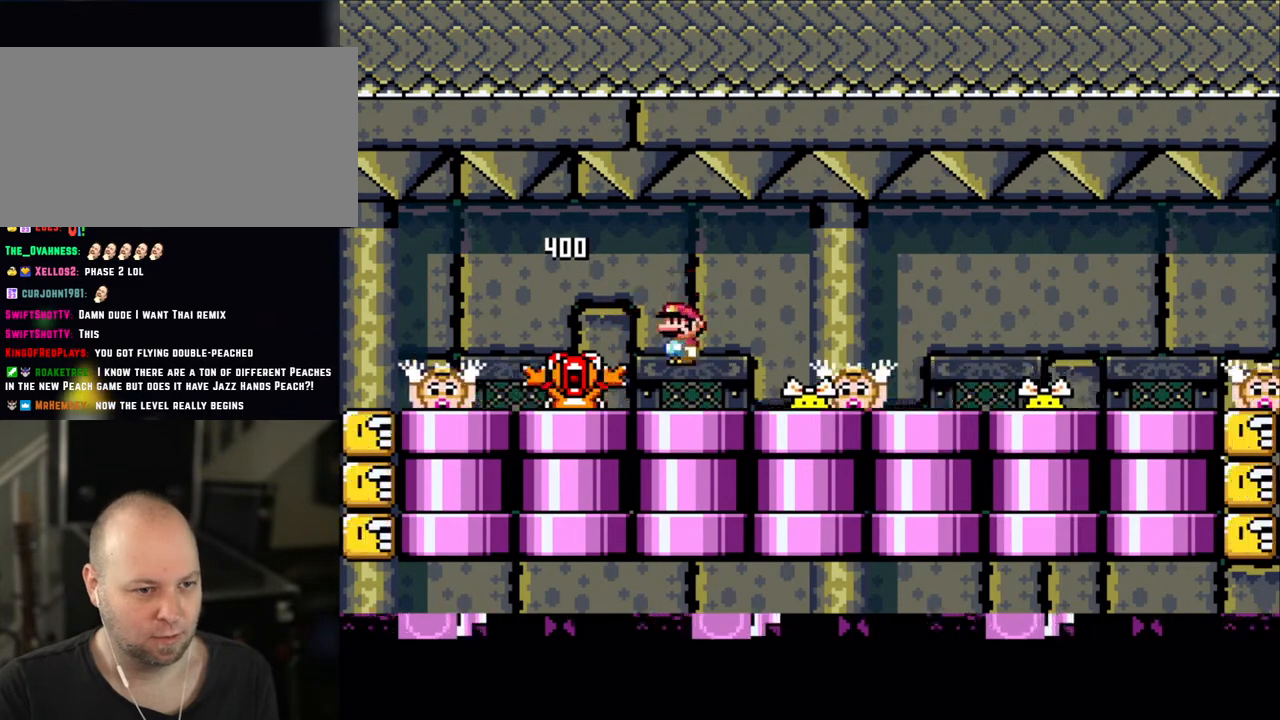
{"buttons": ["X"], "events": [[33, "DPAD_LEFT", "up"], [233, "A", "down"], [333, "A", "up"], [400, "DPAD_RIGHT", "down"], [500, "DPAD_RIGHT", "up"]]}
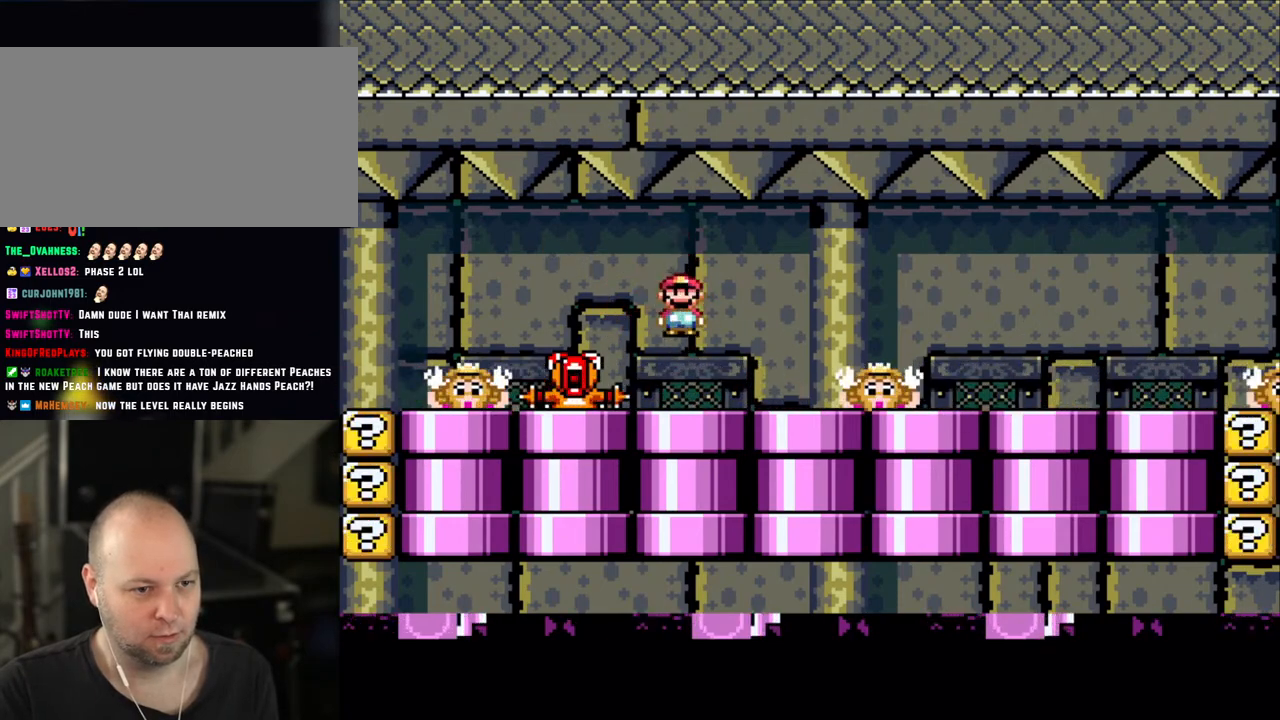
{"buttons": ["X"], "events": [[150, "DPAD_LEFT", "down"], [250, "A", "down"], [300, "DPAD_LEFT", "up"], [333, "A", "up"], [350, "DPAD_RIGHT", "down"], [450, "DPAD_RIGHT", "up"]]}
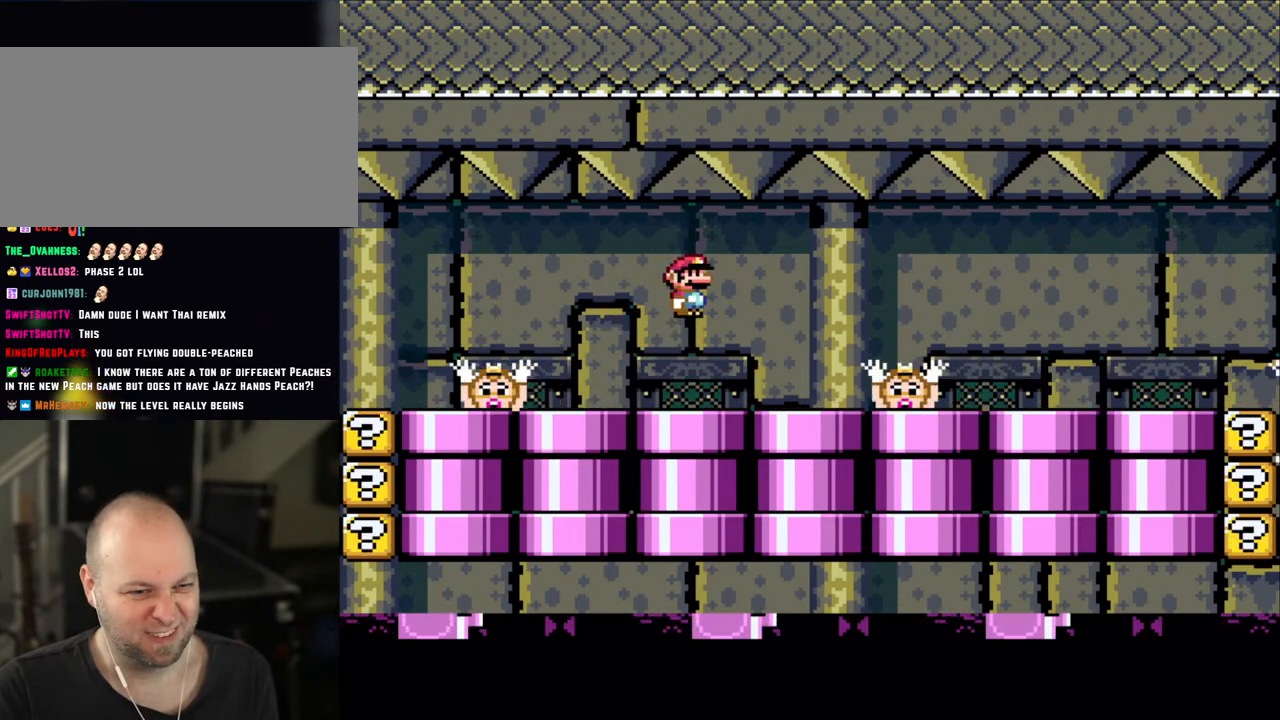
{"buttons": ["A", "X", "DPAD_RIGHT"], "events": [[100, "DPAD_LEFT", "down"], [250, "A", "down"], [250, "DPAD_LEFT", "up"], [300, "DPAD_RIGHT", "down"], [333, "A", "up"], [450, "A", "down"]]}
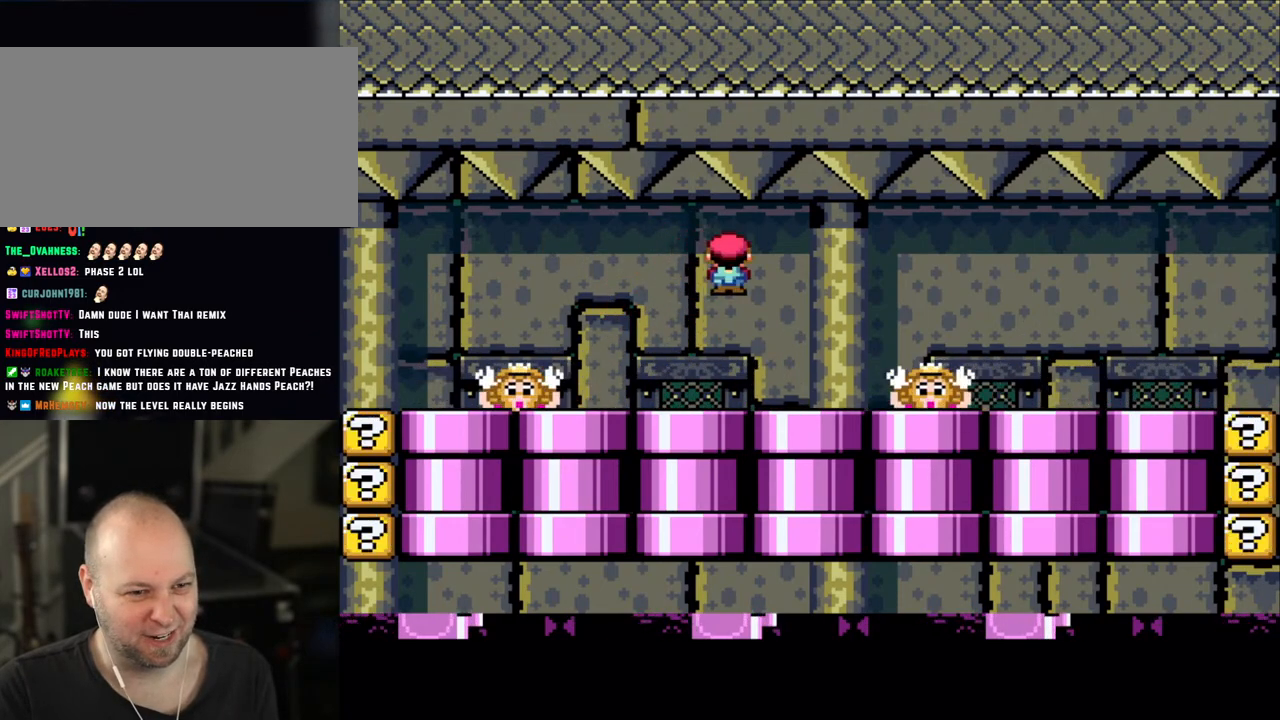
{"buttons": ["X"], "events": [[200, "A", "up"], [233, "DPAD_RIGHT", "up"], [250, "DPAD_LEFT", "down"], [400, "DPAD_LEFT", "up"]]}
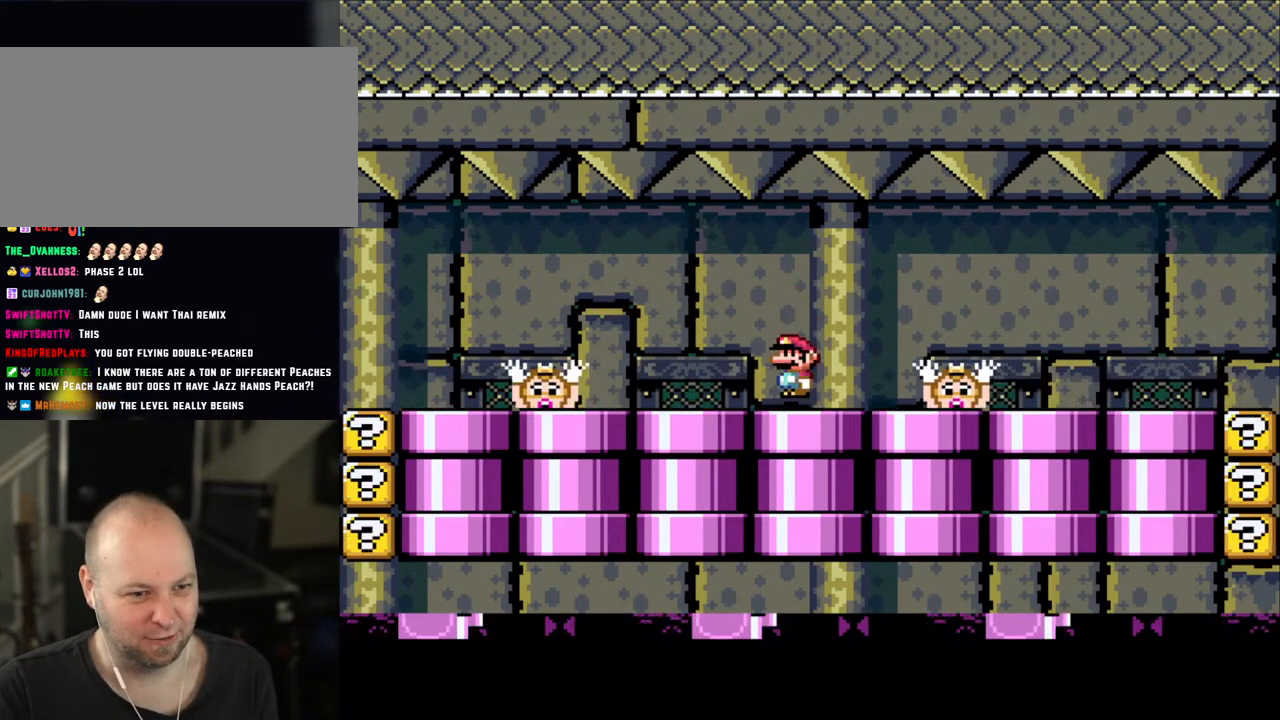
{"buttons": ["X", "DPAD_RIGHT"], "events": [[200, "A", "down"], [200, "DPAD_LEFT", "down"], [250, "A", "up"], [250, "DPAD_LEFT", "up"], [350, "DPAD_RIGHT", "down"]]}
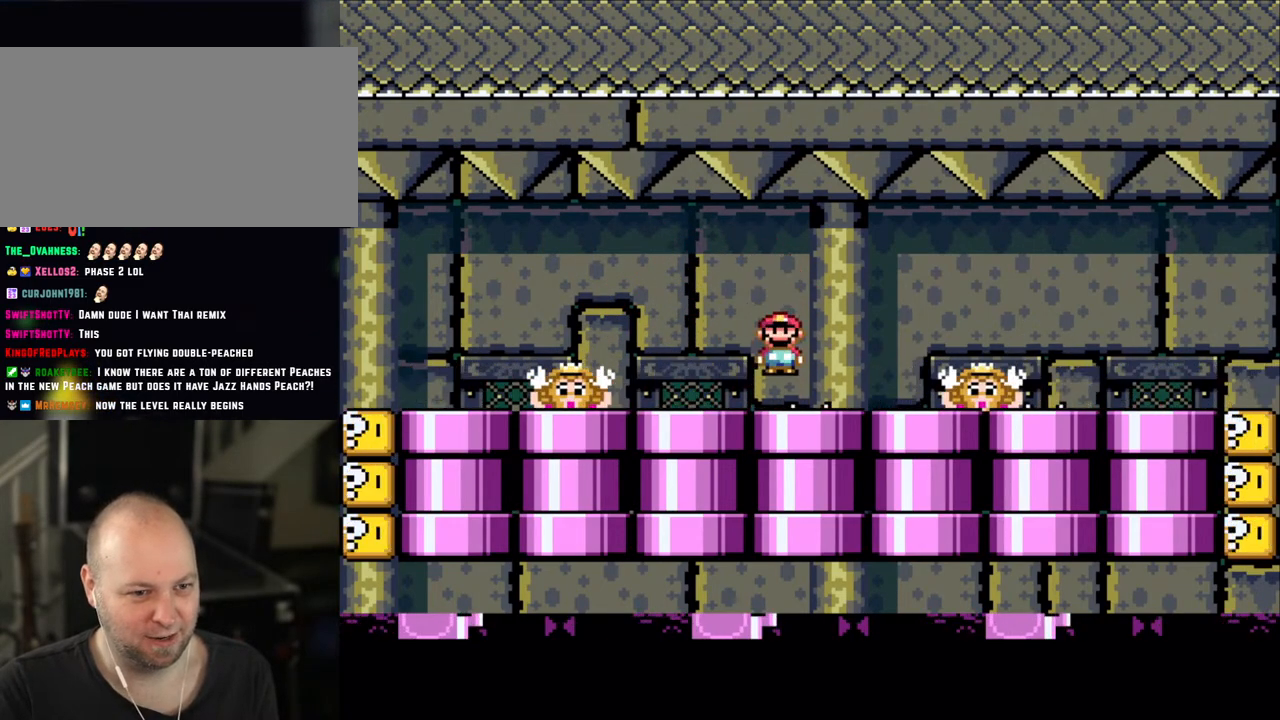
{"buttons": ["X", "DPAD_LEFT"], "events": [[33, "DPAD_RIGHT", "up"], [50, "DPAD_LEFT", "down"], [150, "DPAD_LEFT", "up"], [233, "A", "down"], [250, "DPAD_RIGHT", "down"], [333, "A", "up"], [433, "DPAD_RIGHT", "up"], [500, "DPAD_LEFT", "down"]]}
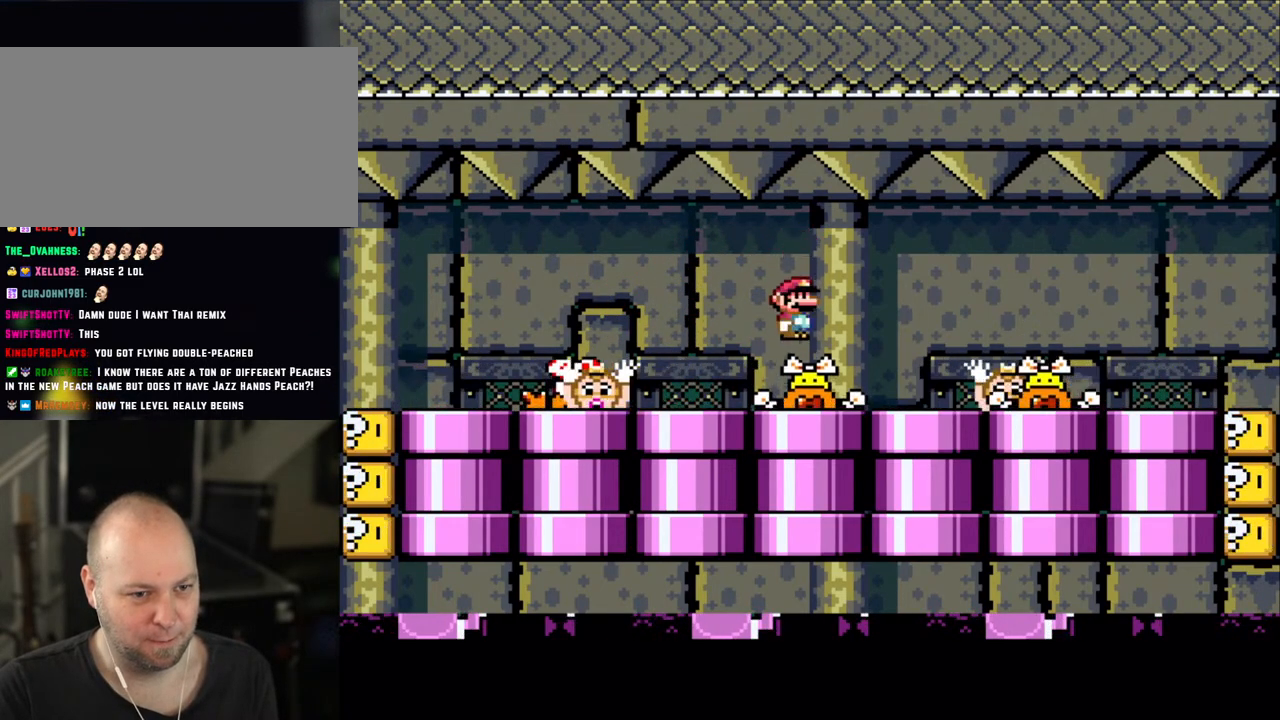
{"buttons": ["A", "X"], "events": [[200, "A", "down"], [300, "A", "up"], [450, "DPAD_LEFT", "up"], [500, "A", "down"]]}
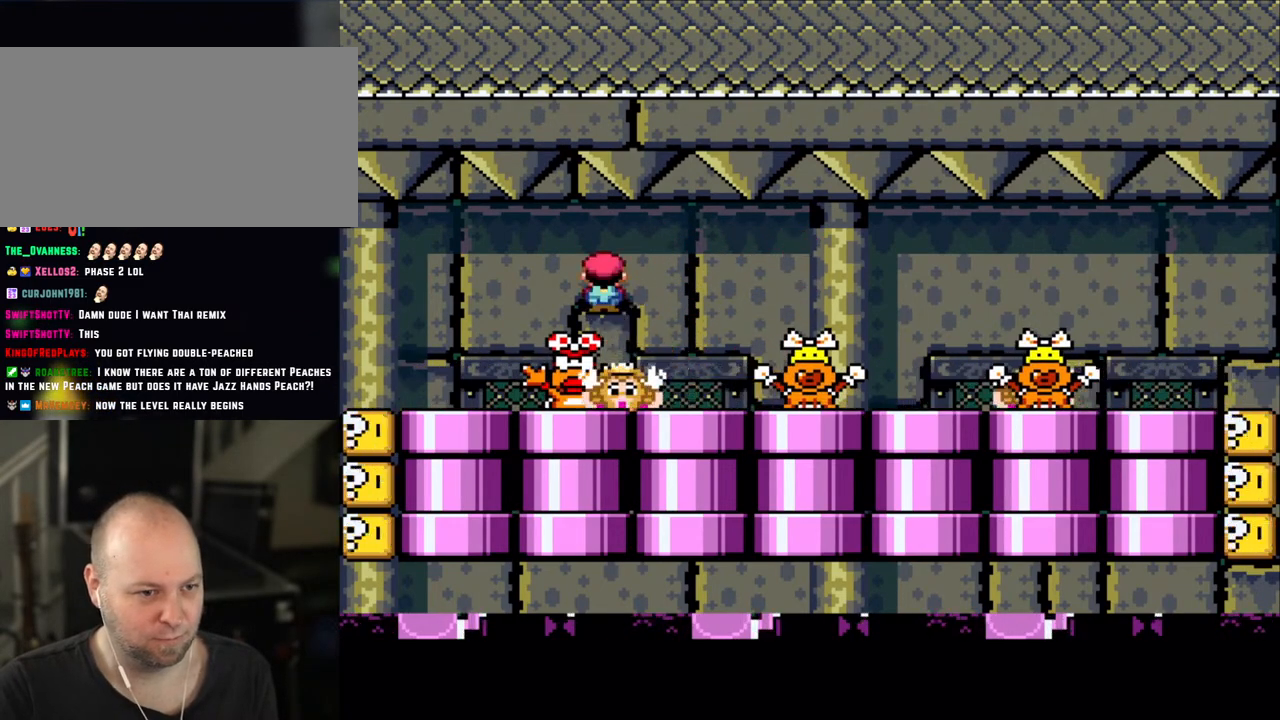
{"buttons": ["X", "DPAD_RIGHT"], "events": [[100, "A", "up"], [133, "DPAD_RIGHT", "down"], [300, "DPAD_RIGHT", "up"], [450, "DPAD_RIGHT", "down"]]}
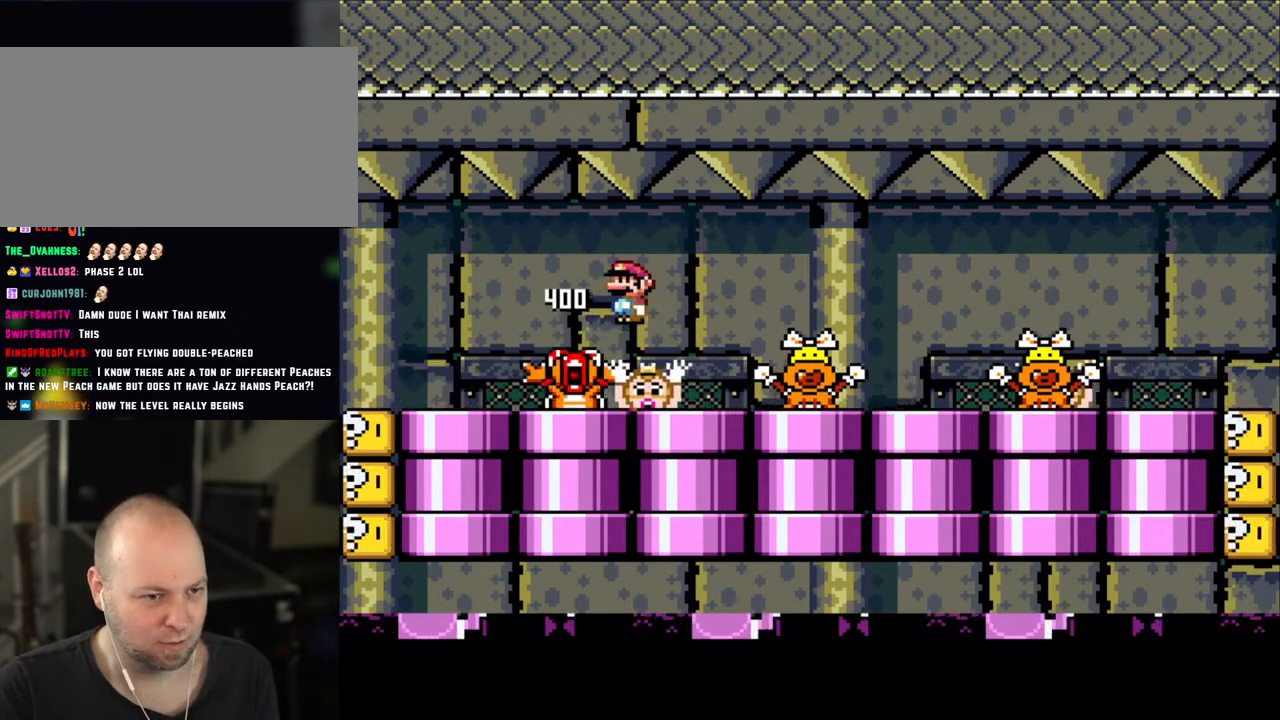
{"buttons": ["A", "X", "DPAD_RIGHT"], "events": [[50, "A", "down"], [100, "DPAD_RIGHT", "up"], [200, "A", "up"], [200, "DPAD_LEFT", "down"], [350, "DPAD_LEFT", "up"], [450, "DPAD_RIGHT", "down"], [500, "A", "down"]]}
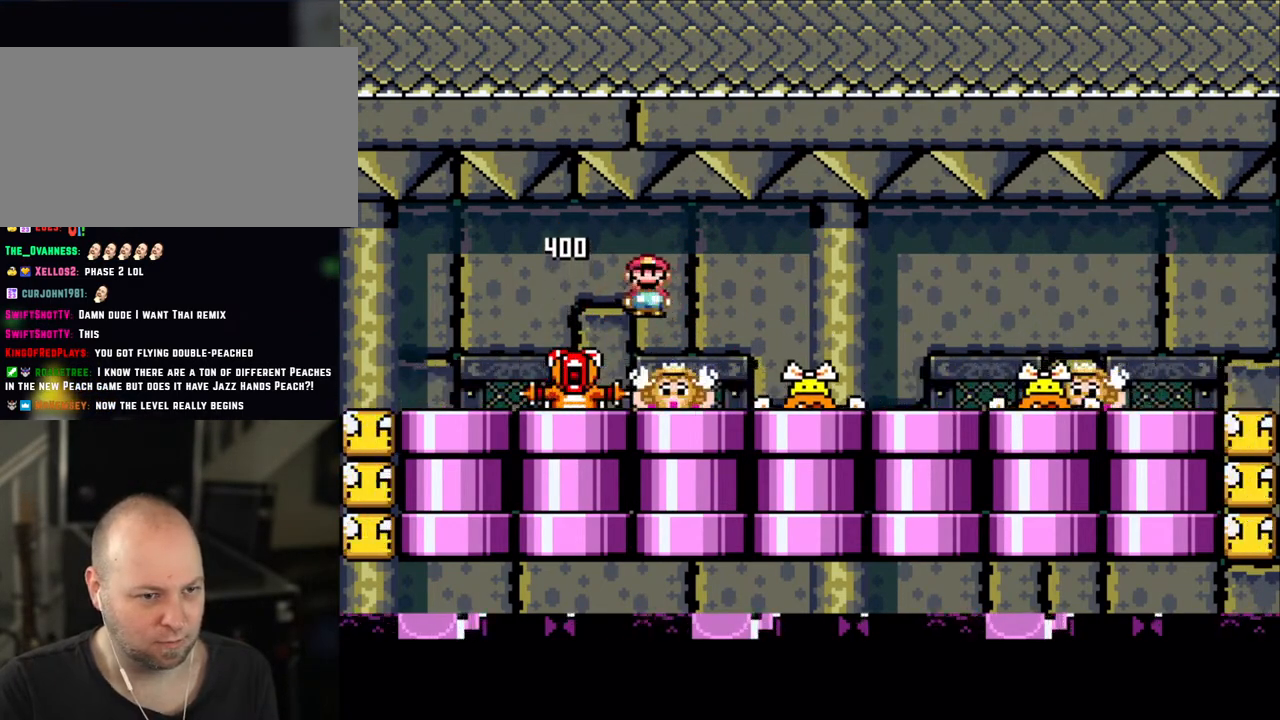
{"buttons": ["A", "X"], "events": [[50, "A", "up"], [300, "DPAD_RIGHT", "up"], [300, "DPAD_UP", "down"], [333, "DPAD_LEFT", "down"], [333, "DPAD_UP", "up"], [450, "DPAD_LEFT", "up"], [500, "A", "down"]]}
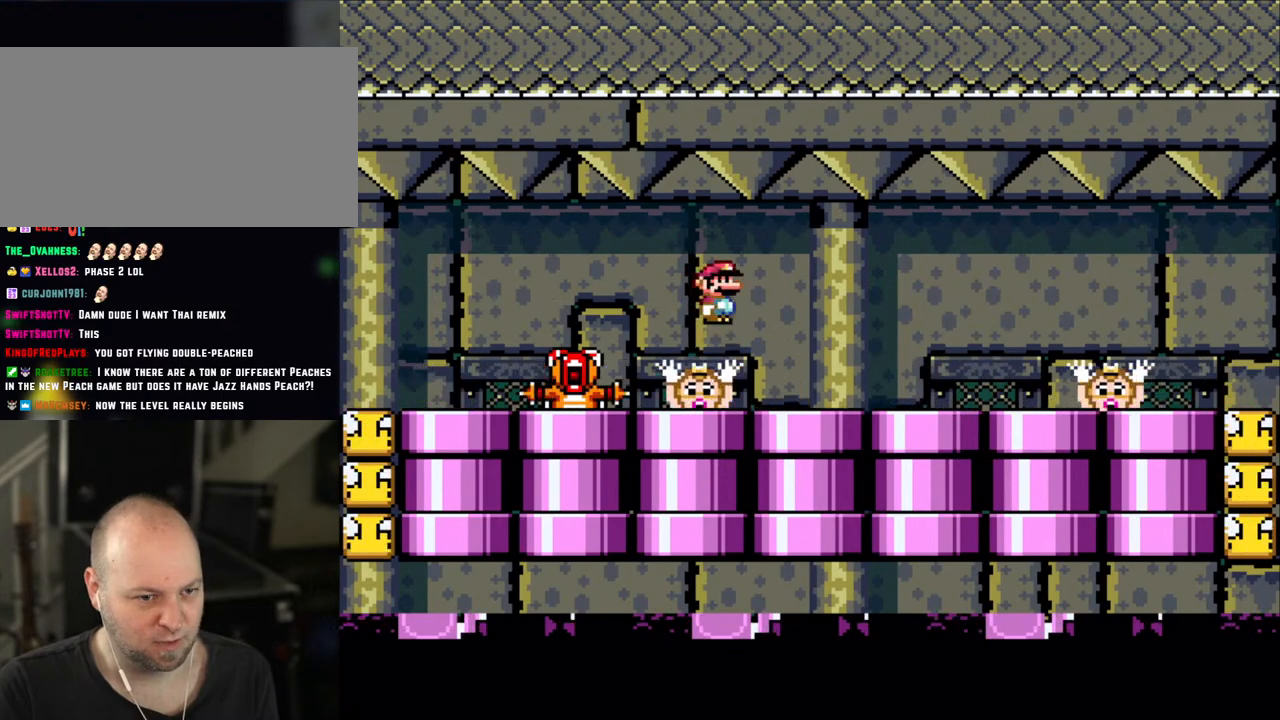
{"buttons": ["X"], "events": [[50, "DPAD_RIGHT", "down"], [100, "A", "up"], [200, "DPAD_RIGHT", "up"], [233, "DPAD_LEFT", "down"], [400, "DPAD_LEFT", "up"]]}
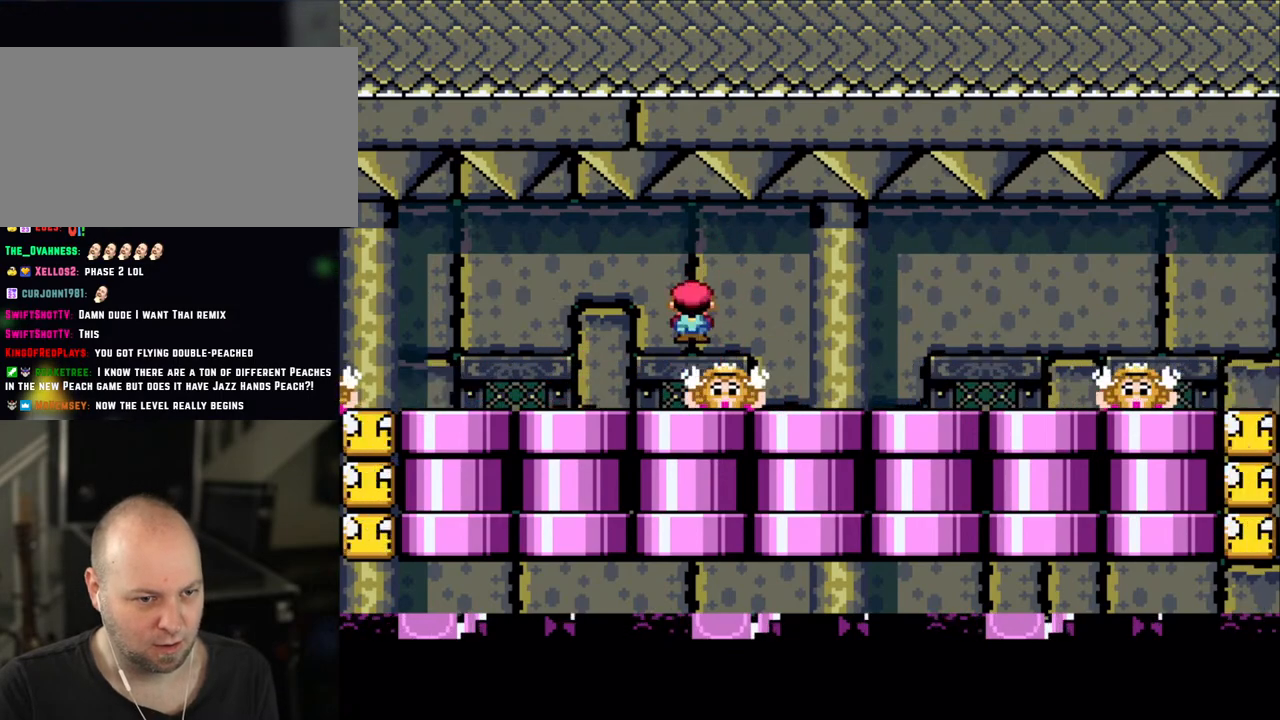
{"buttons": ["X"], "events": [[33, "A", "down"], [100, "A", "up"], [133, "DPAD_RIGHT", "down"], [250, "DPAD_LEFT", "down"], [250, "DPAD_RIGHT", "up"], [450, "DPAD_LEFT", "up"]]}
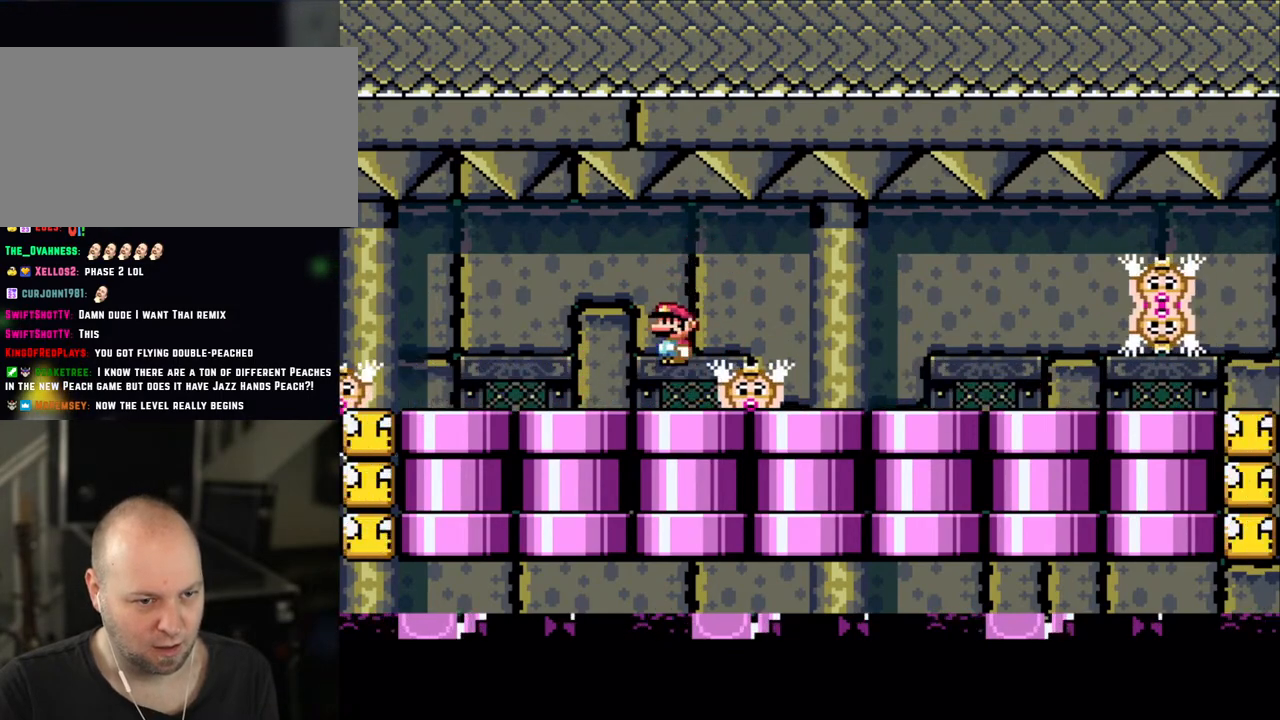
{"buttons": ["X", "DPAD_RIGHT"], "events": [[50, "A", "down"], [50, "DPAD_RIGHT", "down"], [133, "A", "up"], [233, "DPAD_RIGHT", "up"], [250, "DPAD_LEFT", "down"], [450, "DPAD_LEFT", "up"], [450, "DPAD_UP", "down"], [500, "DPAD_RIGHT", "down"], [500, "DPAD_UP", "up"]]}
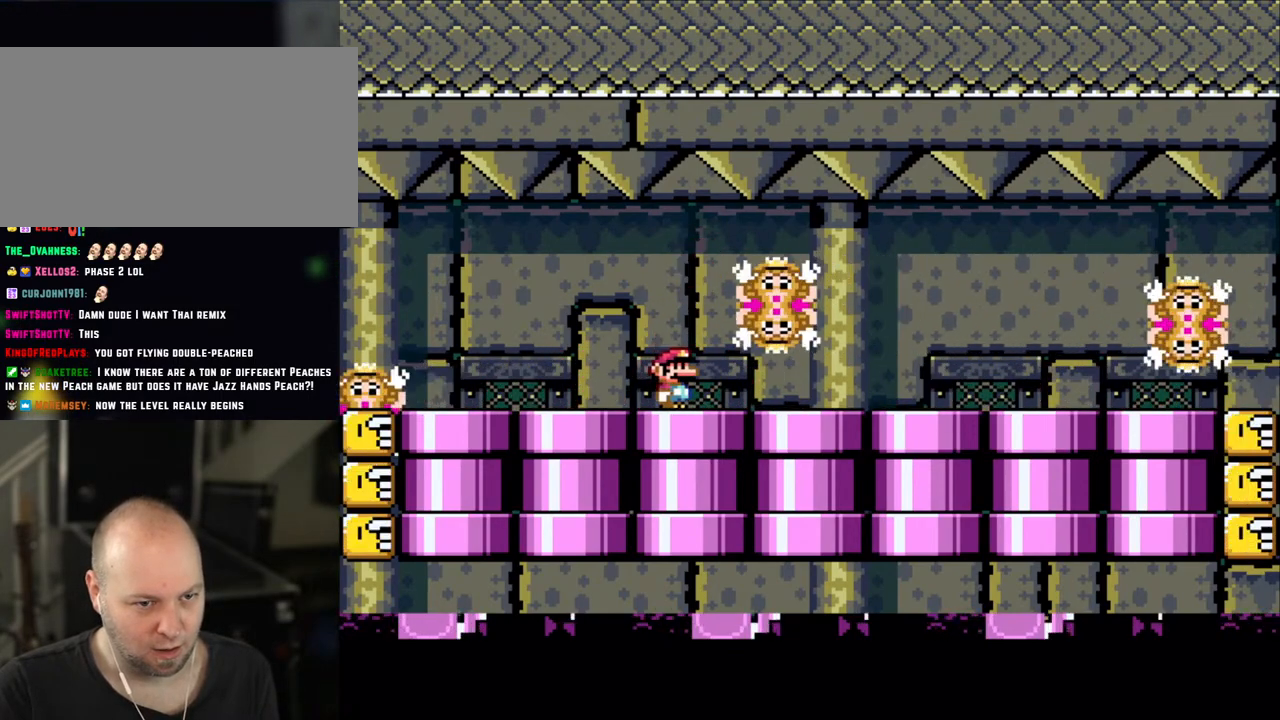
{"buttons": ["X"], "events": [[233, "DPAD_RIGHT", "up"], [250, "DPAD_LEFT", "down"], [400, "DPAD_LEFT", "up"]]}
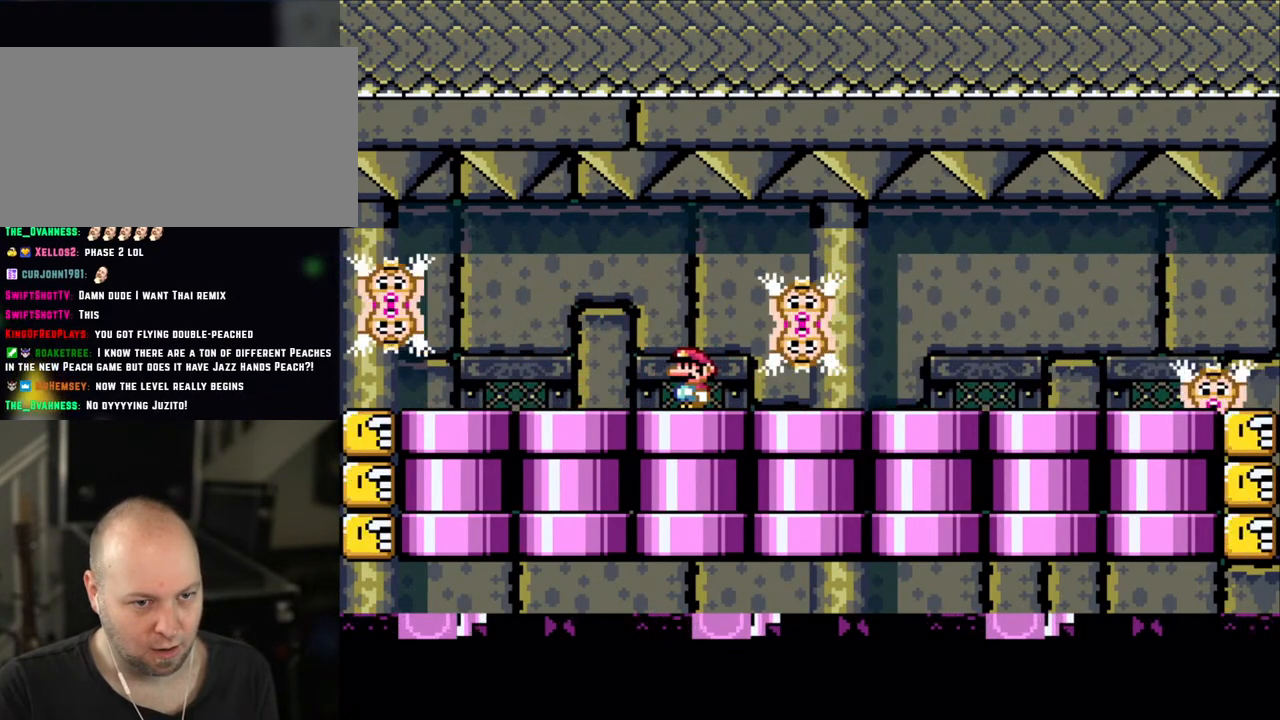
{"buttons": ["A", "X"], "events": [[500, "A", "down"]]}
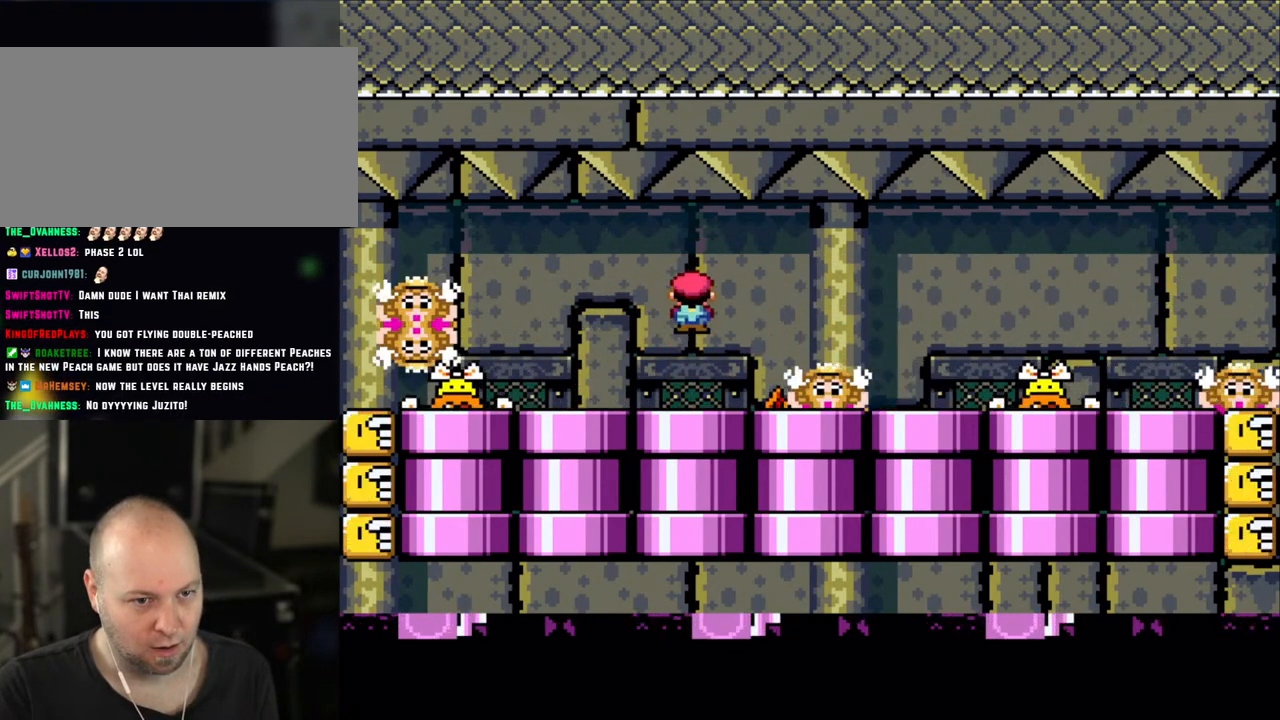
{"buttons": ["X", "DPAD_LEFT"], "events": [[33, "A", "up"], [133, "DPAD_RIGHT", "down"], [200, "A", "down"], [333, "DPAD_RIGHT", "up"], [350, "DPAD_LEFT", "down"], [450, "A", "up"]]}
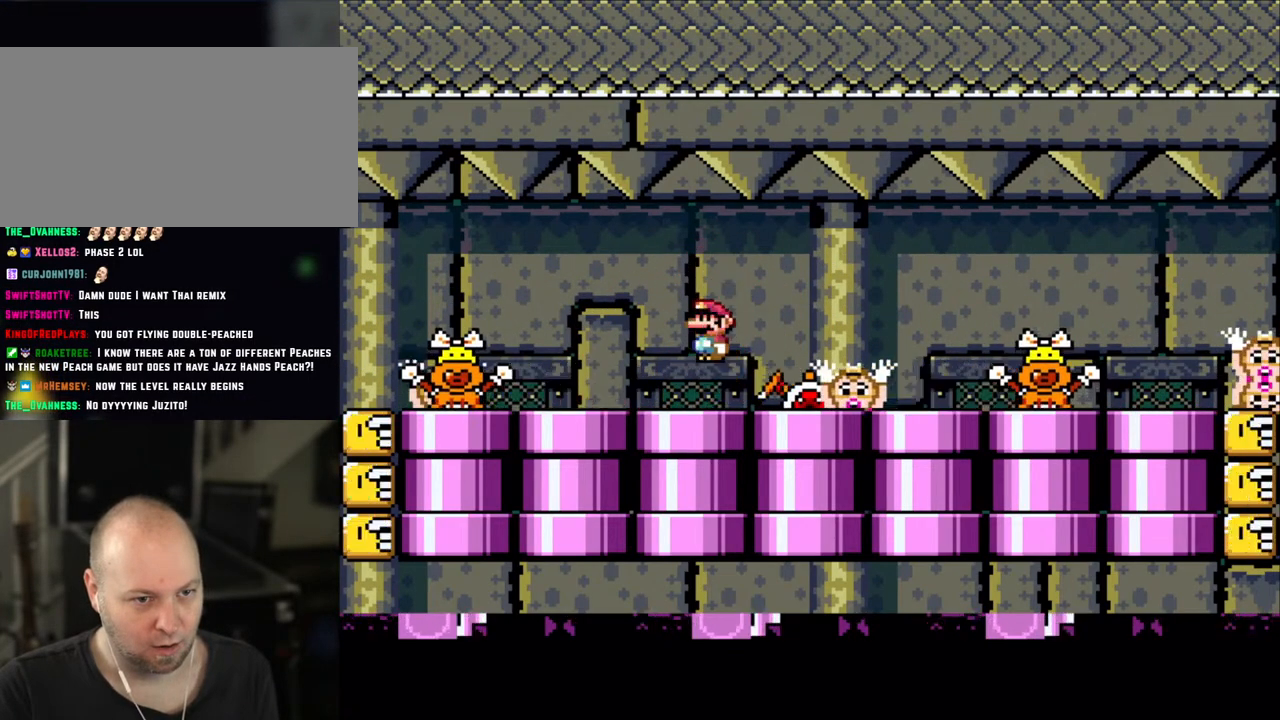
{"buttons": ["X", "DPAD_LEFT"], "events": [[50, "A", "down"], [50, "DPAD_LEFT", "up"], [100, "DPAD_RIGHT", "down"], [133, "A", "up"], [450, "DPAD_LEFT", "down"], [450, "DPAD_RIGHT", "up"]]}
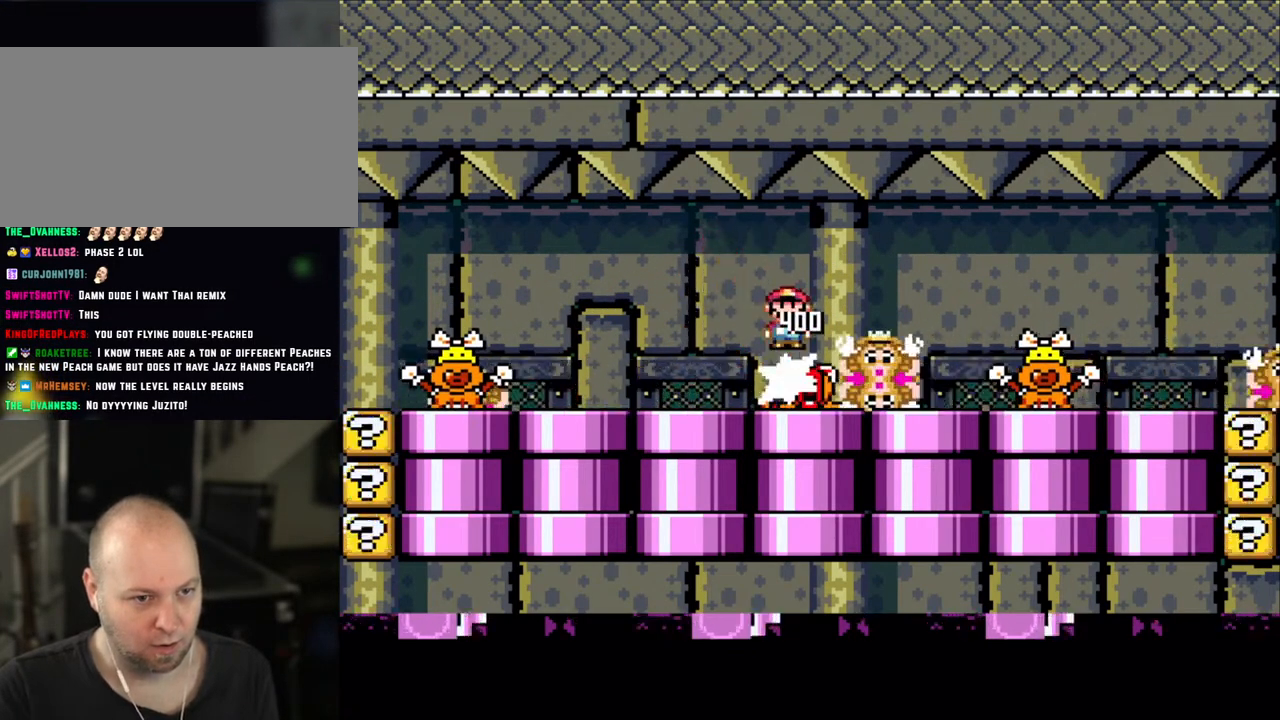
{"buttons": ["X"], "events": [[183, "A", "down"], [200, "DPAD_UP", "down"], [233, "DPAD_LEFT", "up"], [250, "DPAD_UP", "up"], [333, "A", "up"]]}
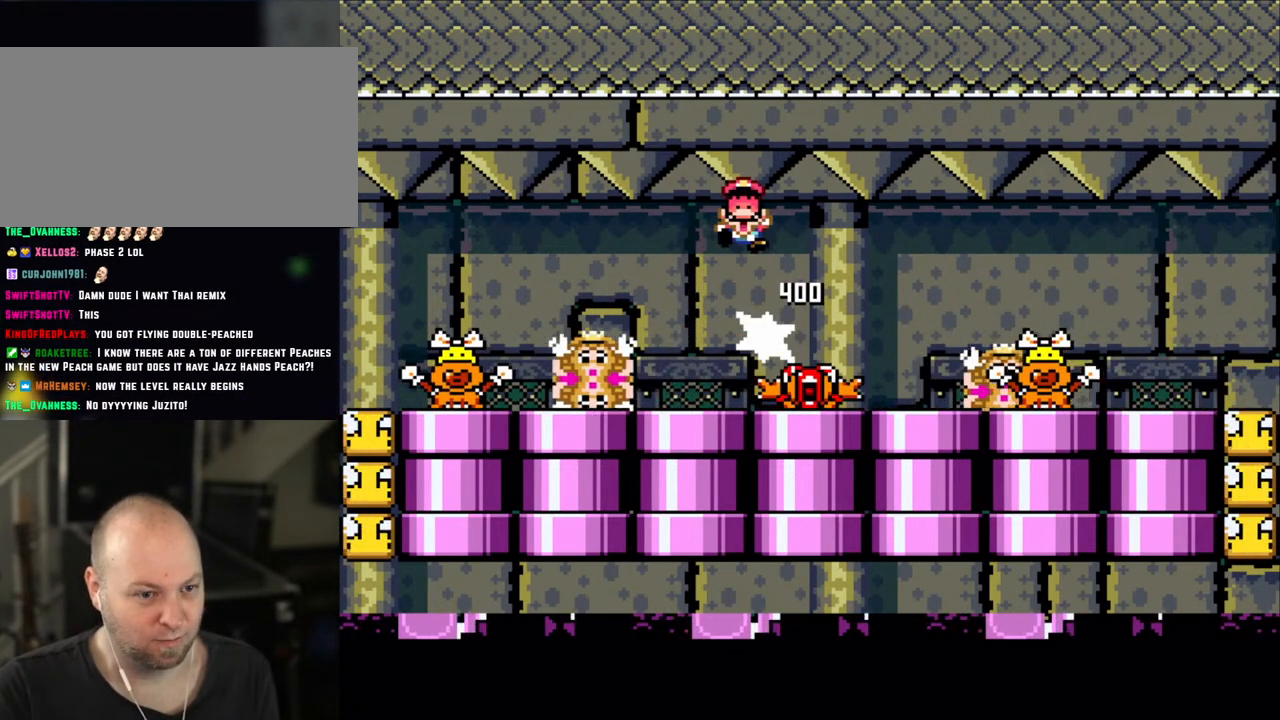
{"buttons": [], "events": [[233, "X", "up"]]}
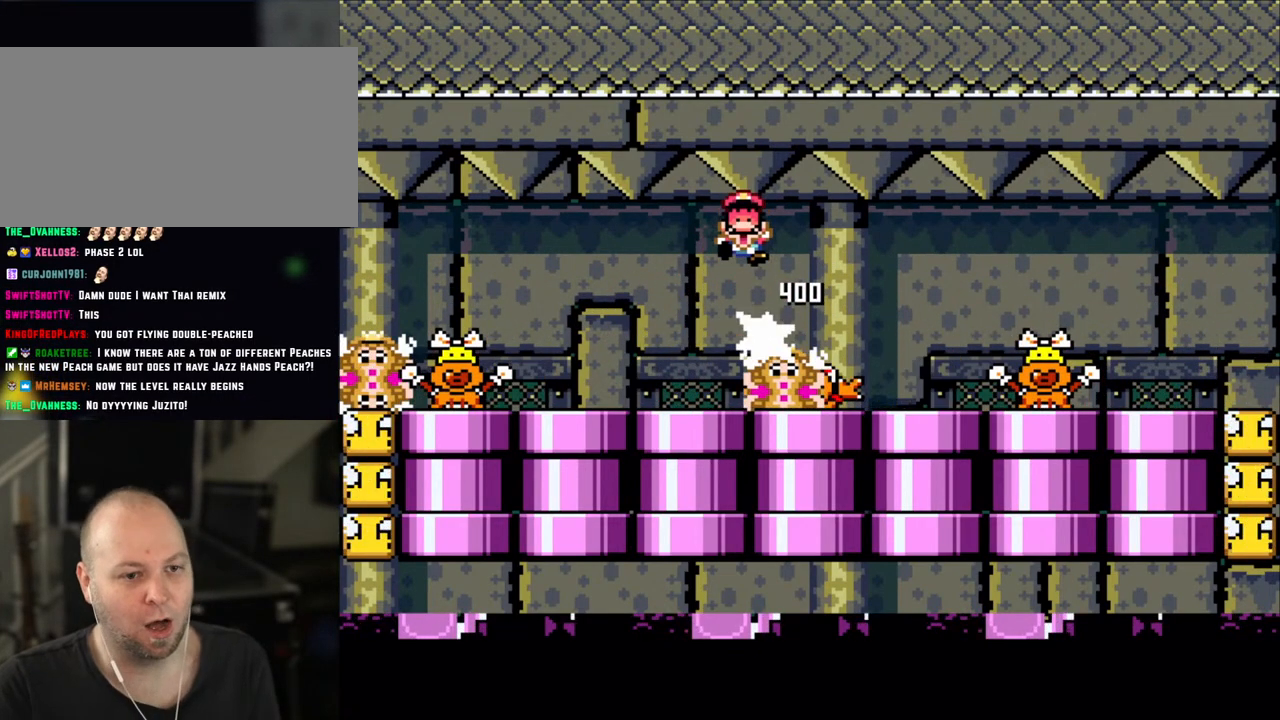
{"buttons": [], "events": []}
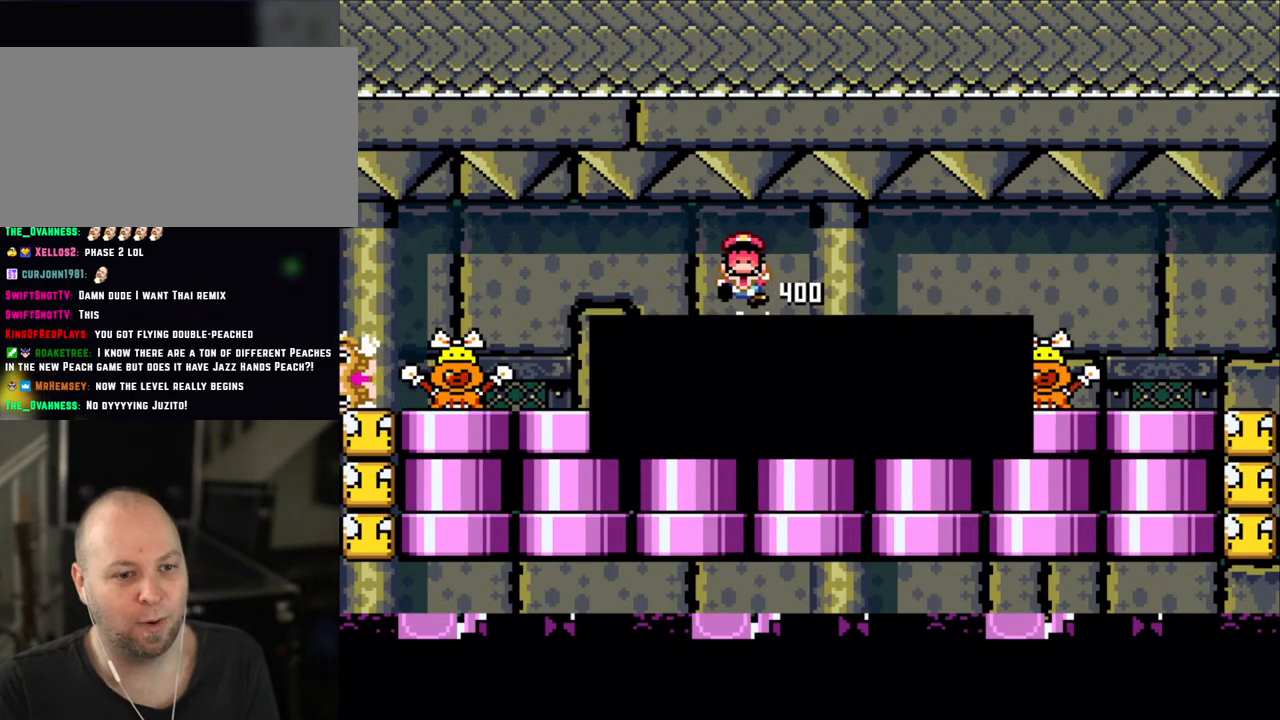
{"buttons": [], "events": [[133, "A", "down"], [233, "A", "up"], [333, "A", "down"], [350, "A", "up"]]}
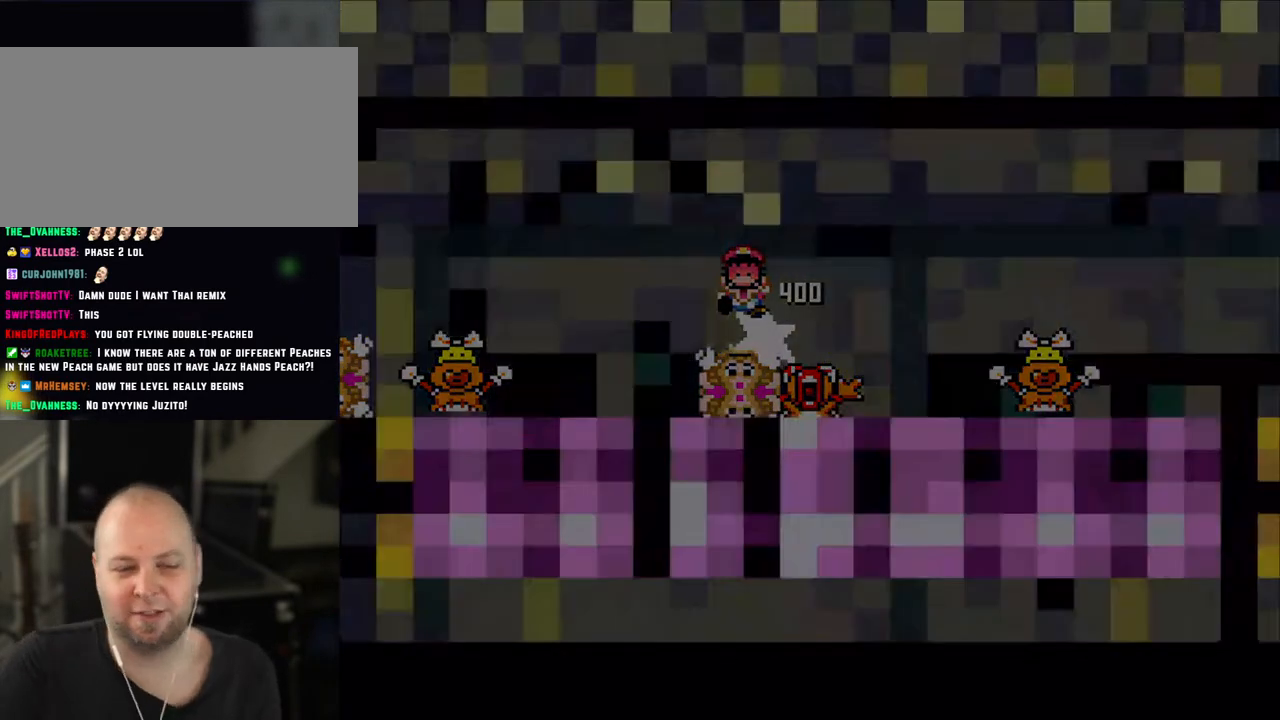
{"buttons": [], "events": []}
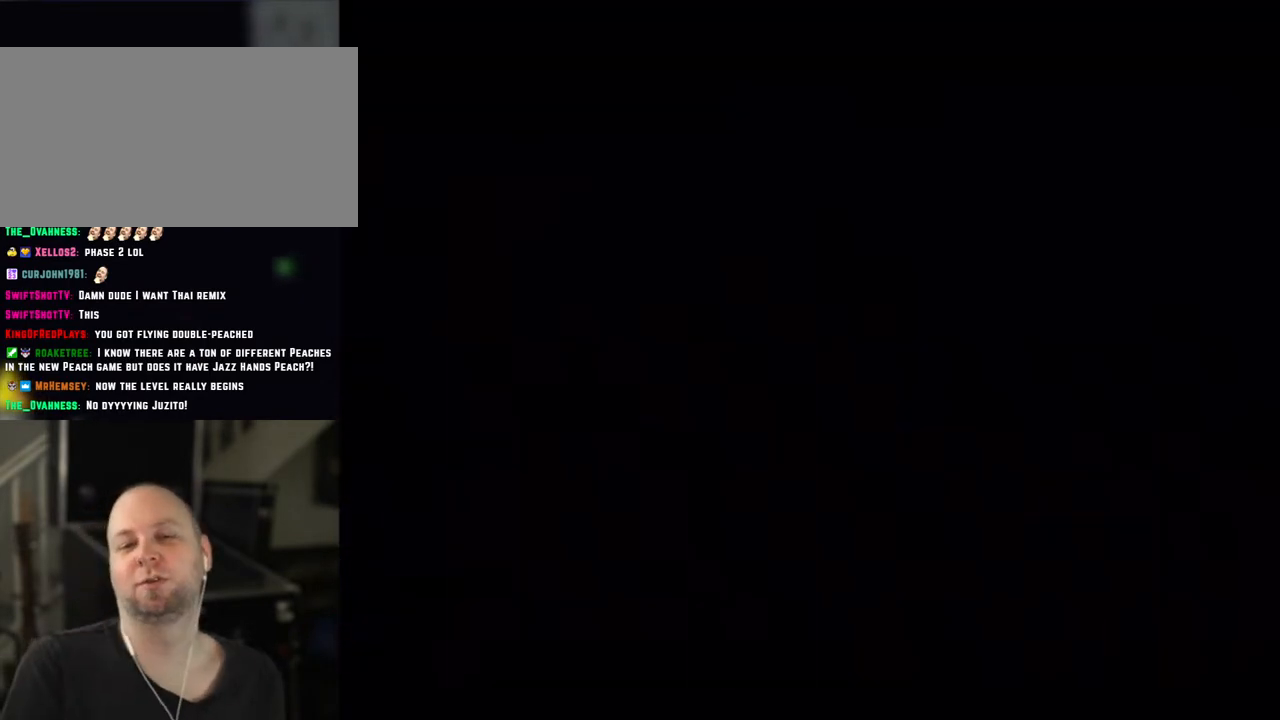
{"buttons": ["X"], "events": [[383, "X", "down"]]}
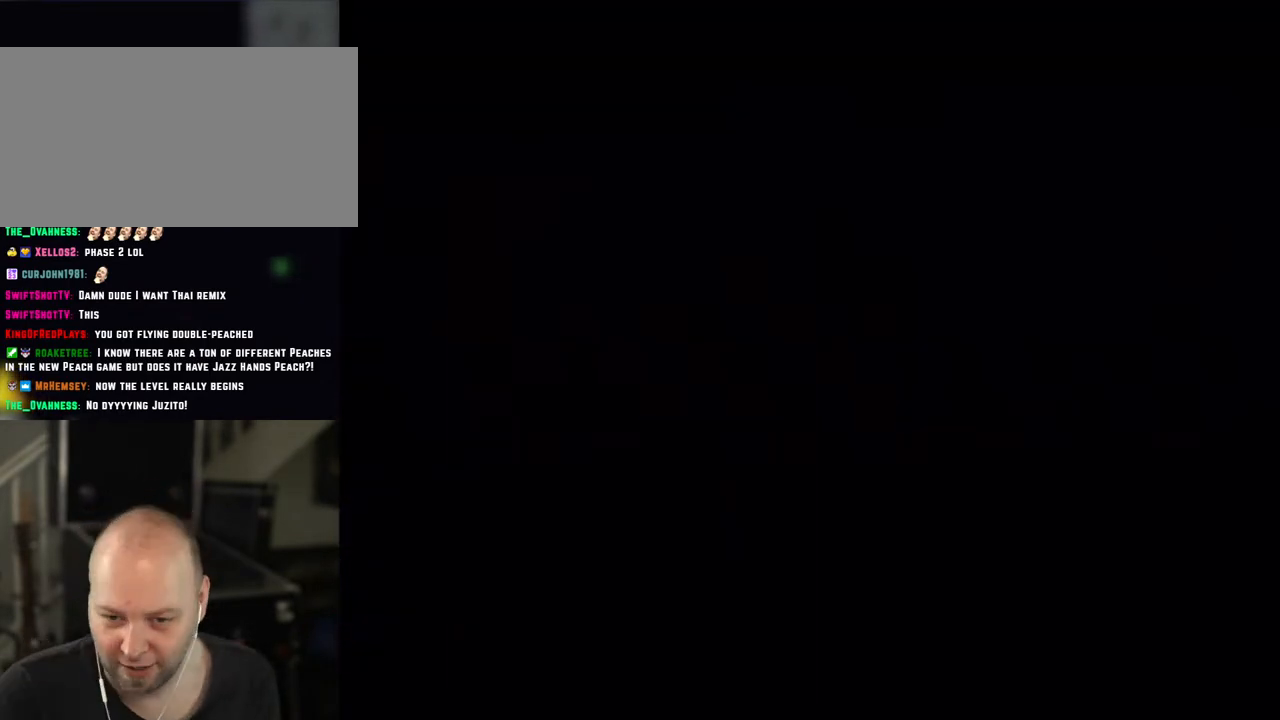
{"buttons": ["X"], "events": []}
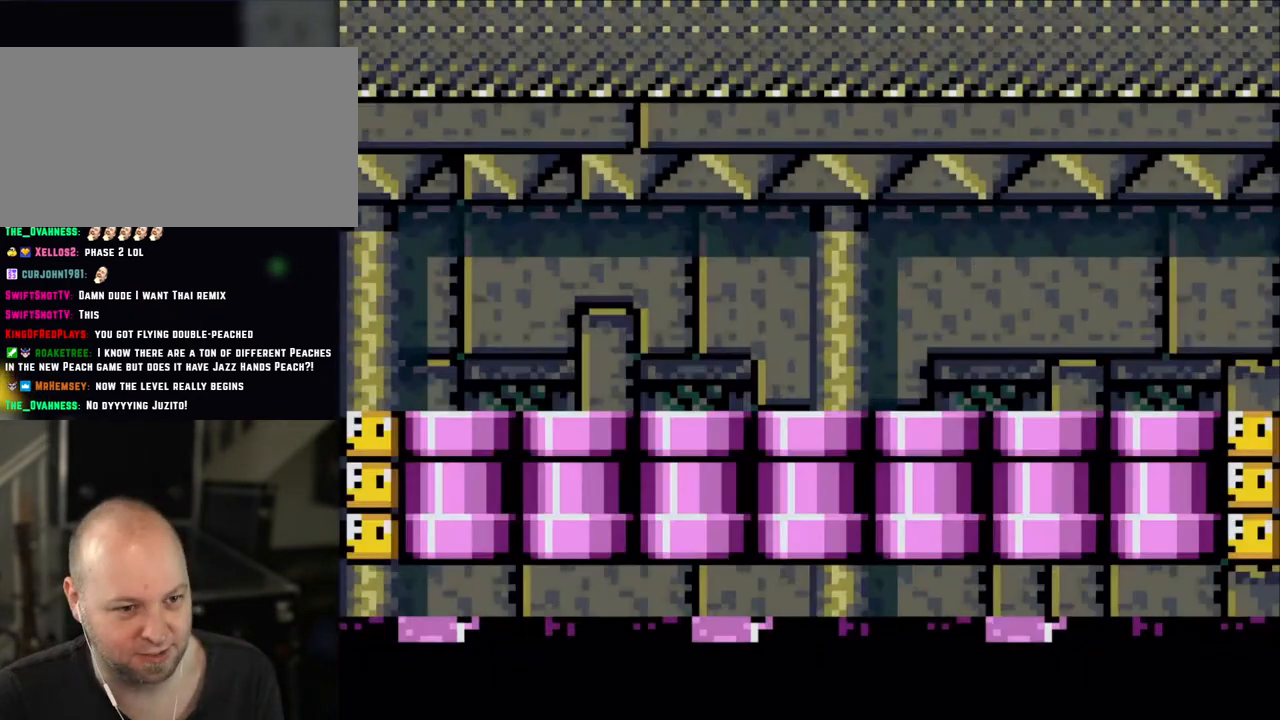
{"buttons": ["X"], "events": []}
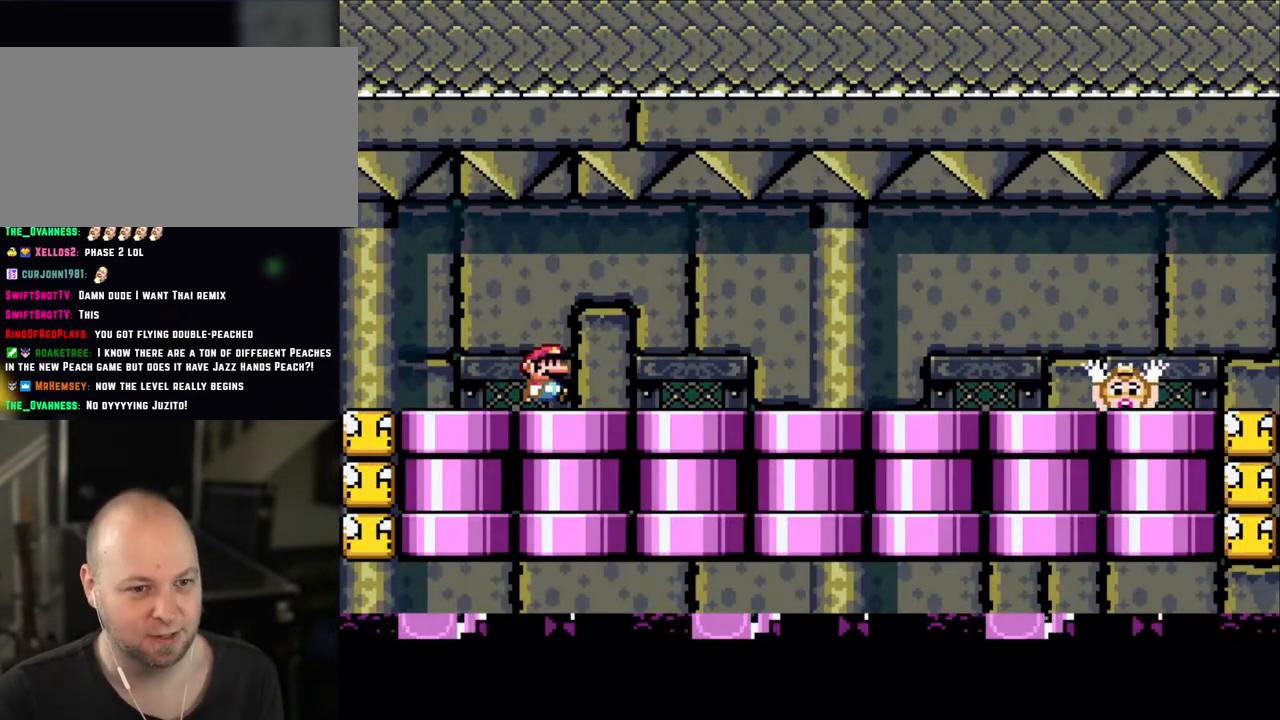
{"buttons": ["A", "X", "DPAD_RIGHT"], "events": [[100, "DPAD_RIGHT", "down"], [483, "A", "down"]]}